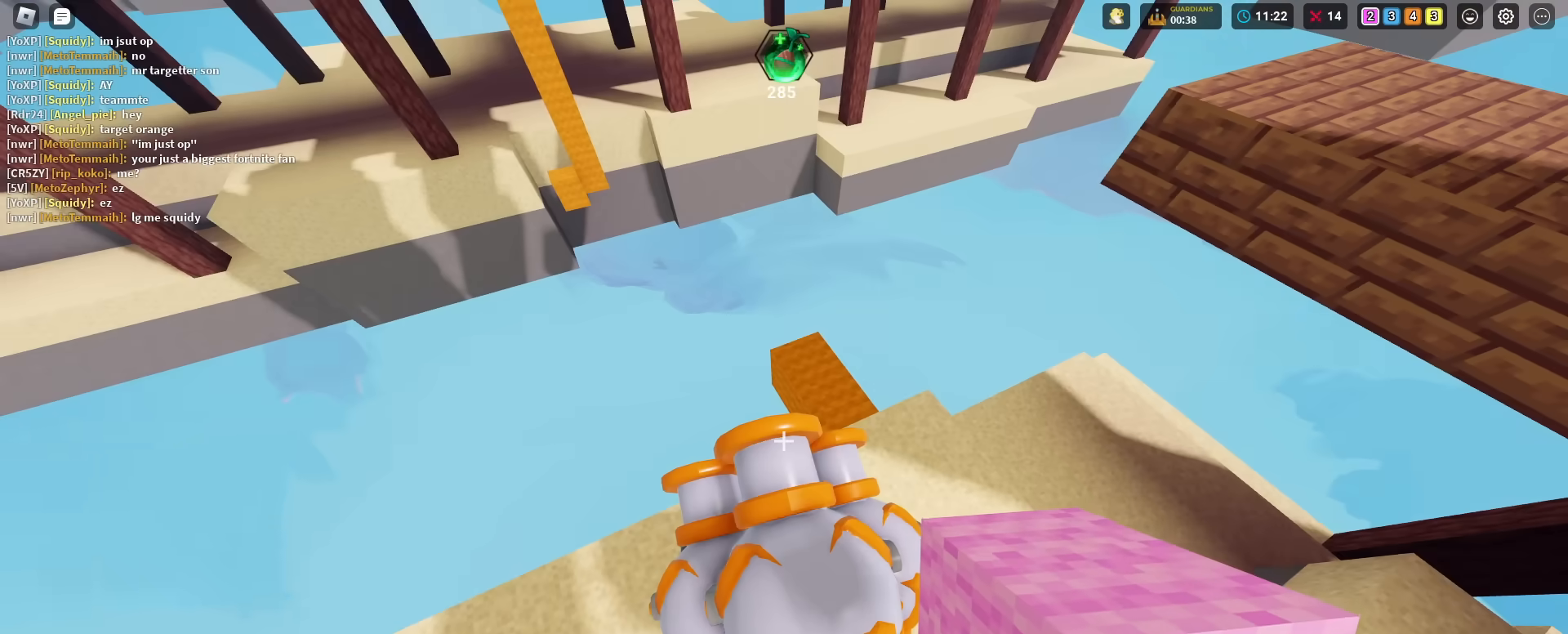
Gameplay with keyboard and mouse; each line is a JSON object with the keys and mouse buttons held at the frame after it. "events" lists presses ("down") and releases ("up") of "1", "2", "3", "4", "5", "a", "alt", "c", "caps_lock", "ctrl", "d", "e", "f", "g", "q", "r", "s", "shift", "space", "t", "tab", "v", "w", "x", "z", "mouse_left", "mouse_wheel" and "mouse_right" between this image and that frame as [ms after this image, input, new state], when the widget could be followed in between. "mouse_left", "mouse_wheel", "mouse_right" = the "left", "wheel", "right" buttons of the "mouse" list. No other keys are recorded. Fast repeated clicks can show as one long hold. "wheel" means that the mouse wheel is clicked or scrolled. "mouse_move" is the direction in which the mouse moves at that frame (one of eight, or "still"), when it could be read.
{"keys": ["shift", "space", "w"], "mouse": [], "mouse_move": "still", "events": [[233, "f", "up"], [317, "w", "down"], [467, "space", "down"]]}
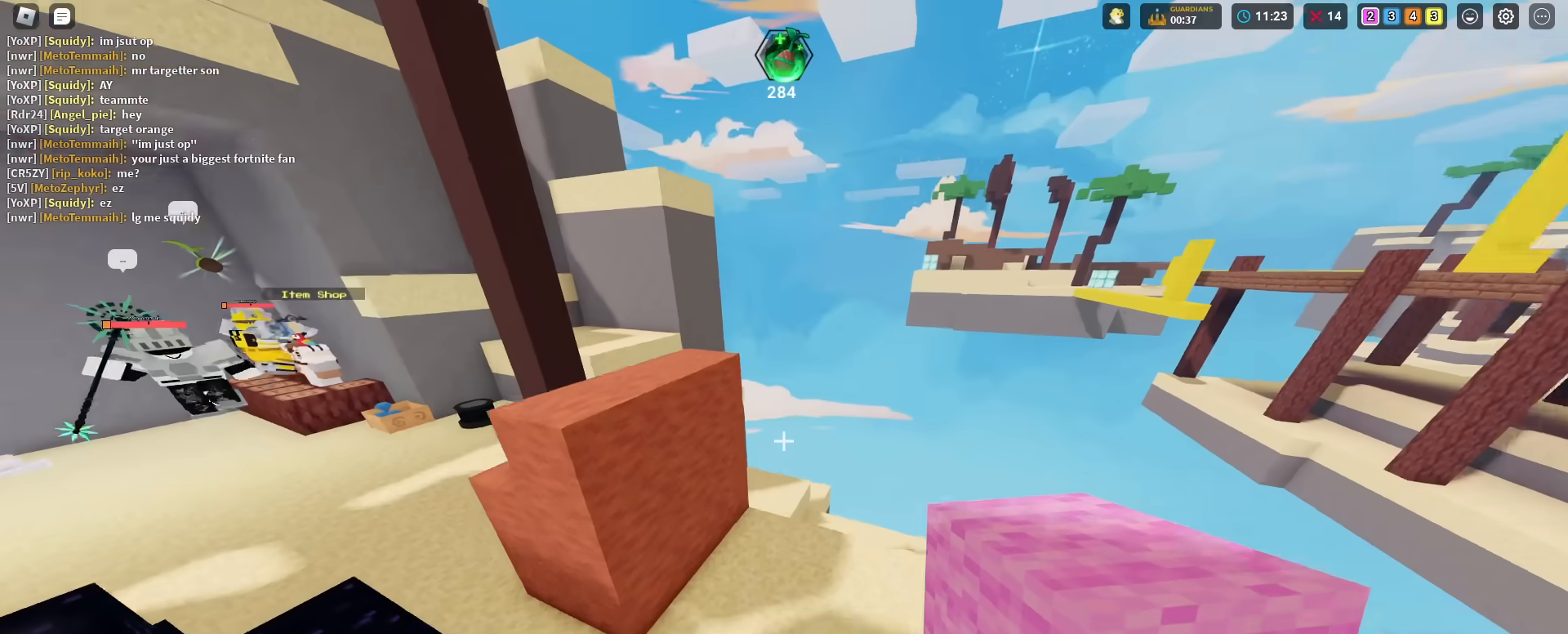
{"keys": ["shift", "w"], "mouse": ["left"], "mouse_move": "still", "events": [[201, "space", "up"], [484, "mouse_left", "down"]]}
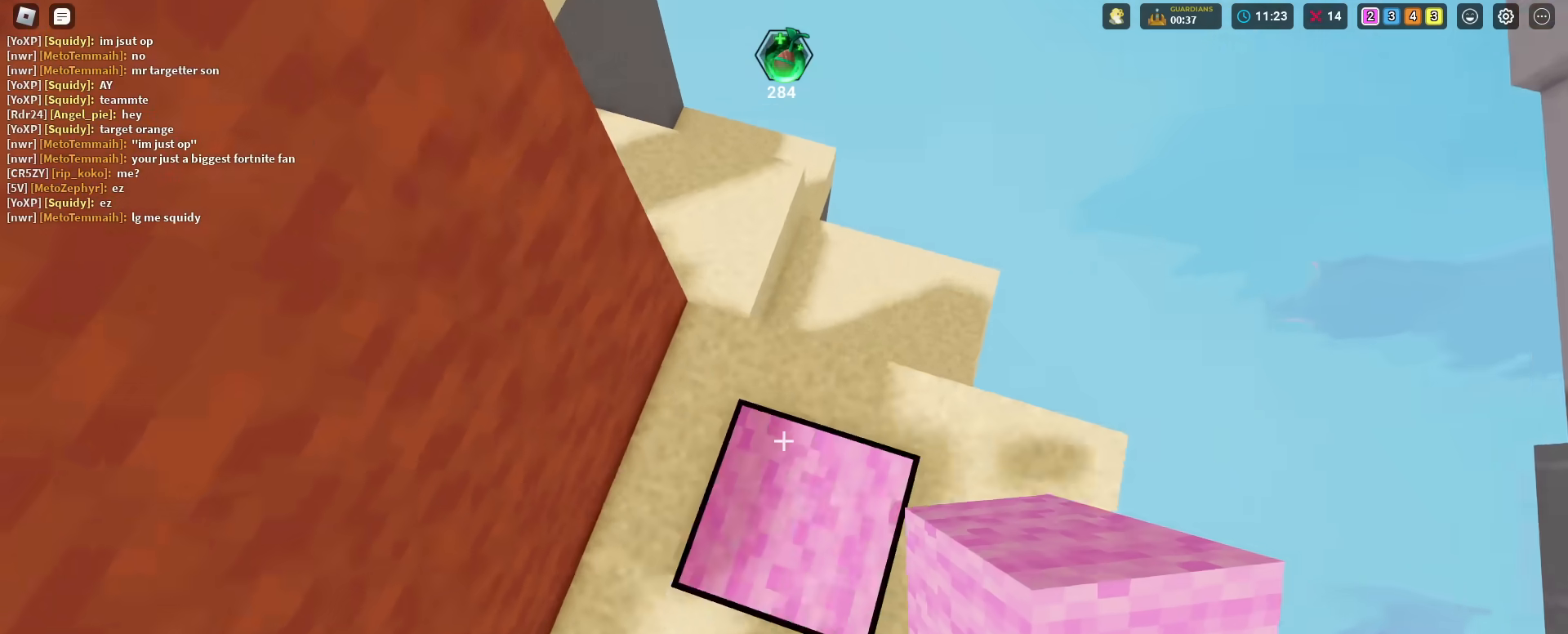
{"keys": ["shift"], "mouse": [], "mouse_move": "still", "events": [[17, "w", "up"], [67, "mouse_left", "up"], [167, "mouse_left", "down"], [250, "mouse_left", "up"], [350, "mouse_left", "down"], [450, "mouse_left", "up"]]}
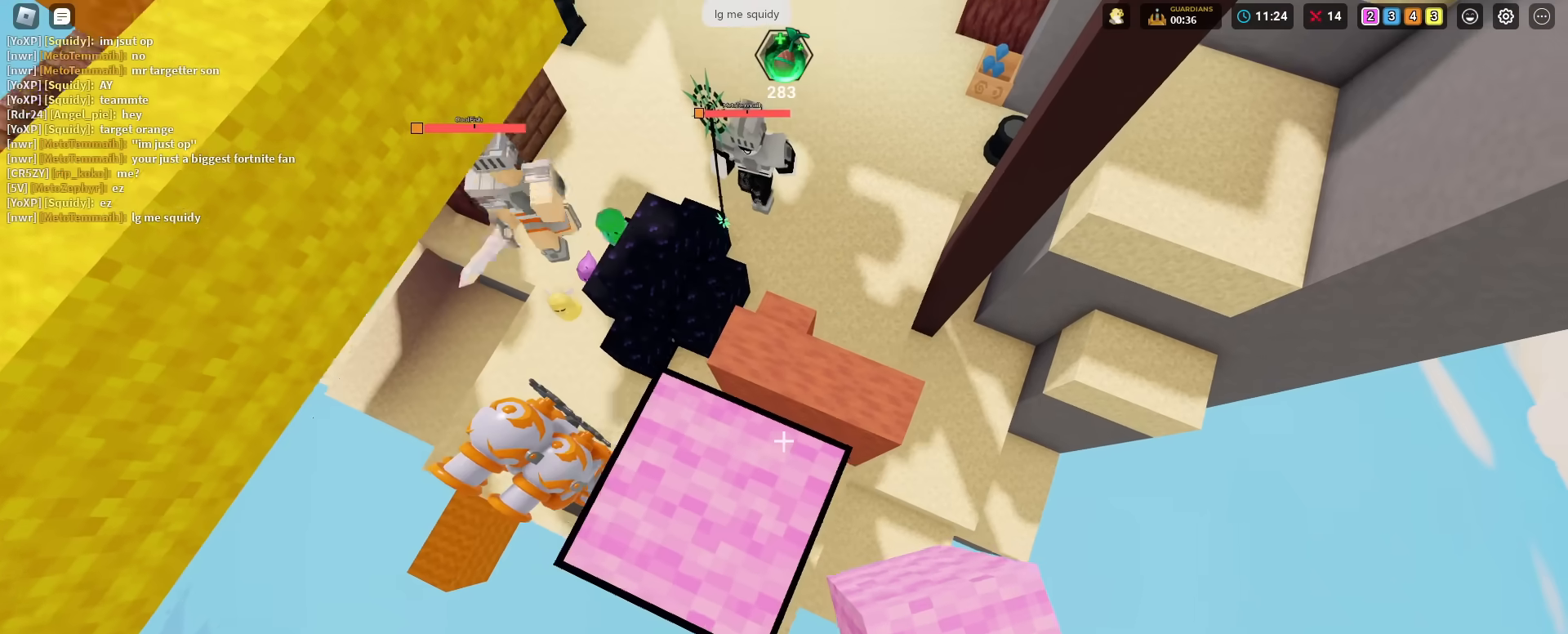
{"keys": ["shift"], "mouse": ["left"], "mouse_move": "still", "events": [[34, "a", "down"], [34, "mouse_left", "down"], [84, "a", "up"], [117, "mouse_left", "up"], [217, "mouse_left", "down"], [367, "mouse_left", "up"], [401, "mouse_left", "down"]]}
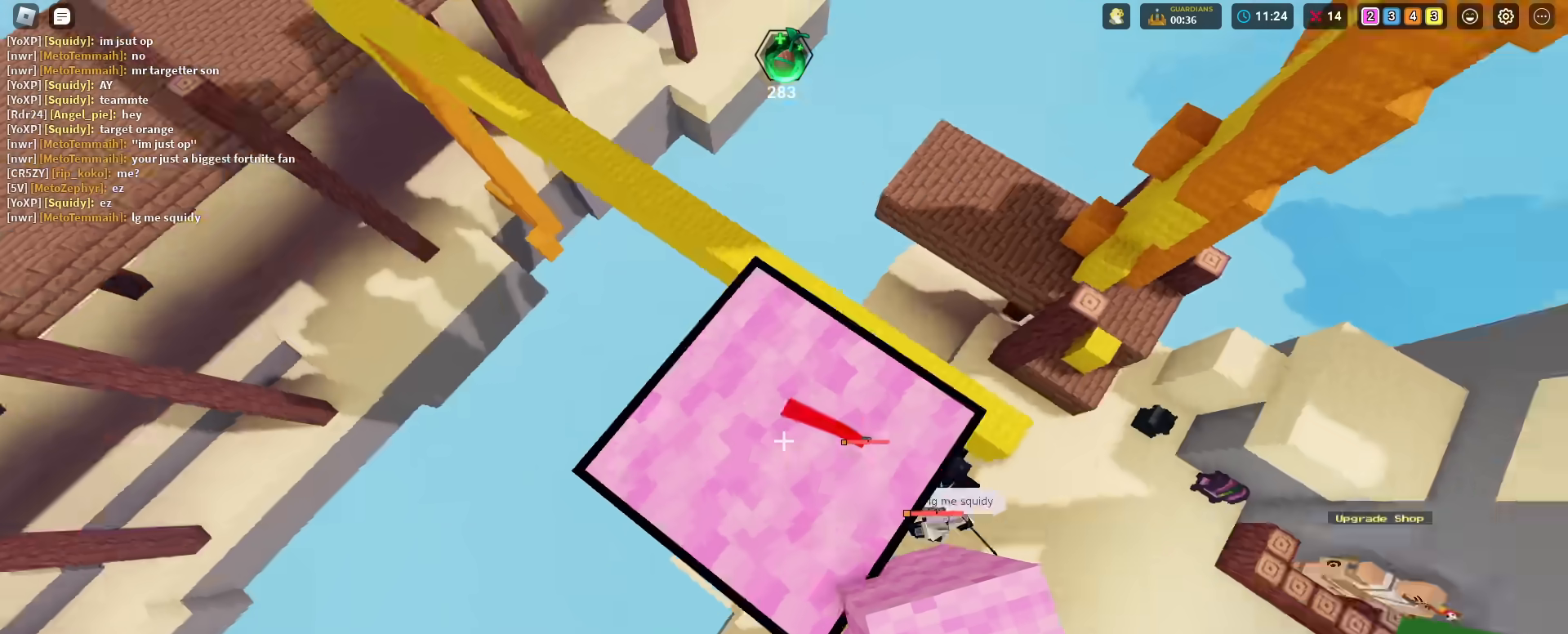
{"keys": ["shift"], "mouse": [], "mouse_move": "still", "events": [[17, "mouse_left", "up"], [117, "mouse_left", "down"], [200, "mouse_left", "up"], [300, "mouse_left", "down"], [384, "mouse_left", "up"]]}
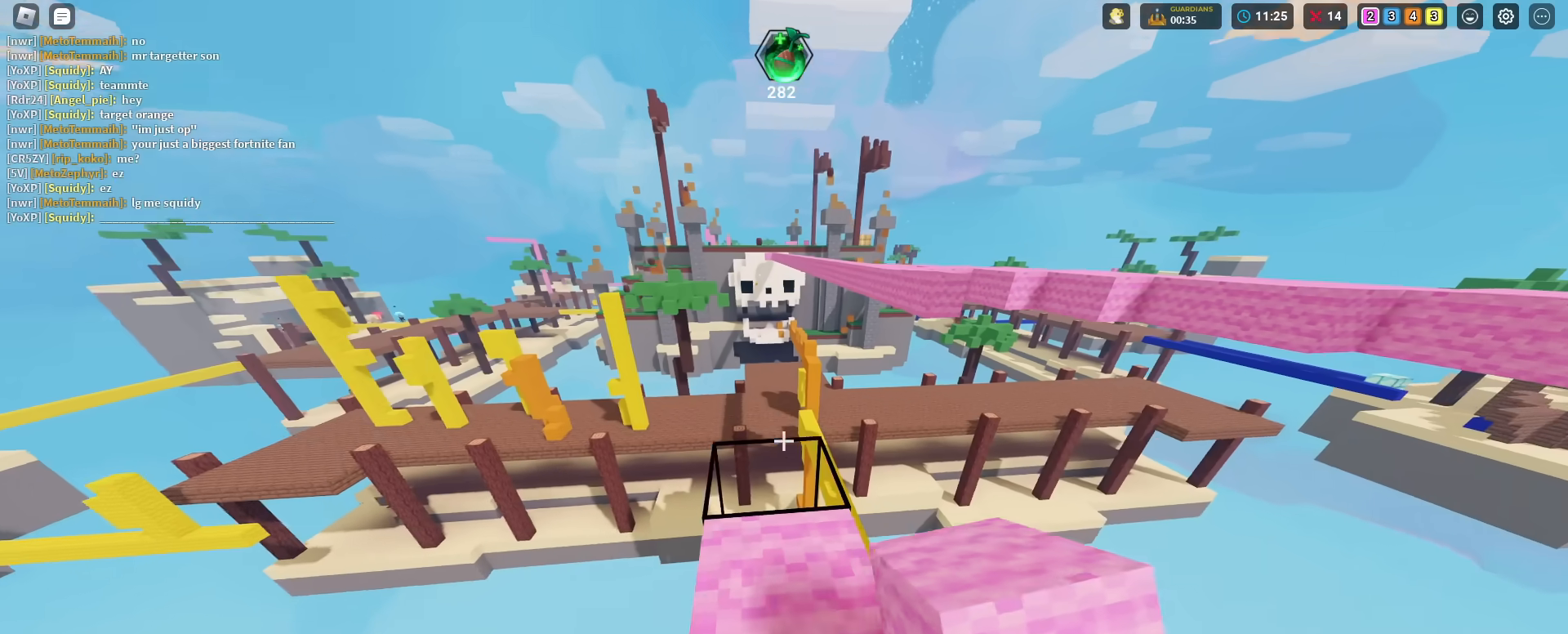
{"keys": ["shift", "w"], "mouse": [], "mouse_move": "still", "events": [[83, "mouse_left", "down"], [83, "w", "down"], [116, "mouse_left", "up"], [167, "mouse_left", "down"], [267, "mouse_left", "up"], [350, "mouse_left", "down"], [450, "mouse_left", "up"]]}
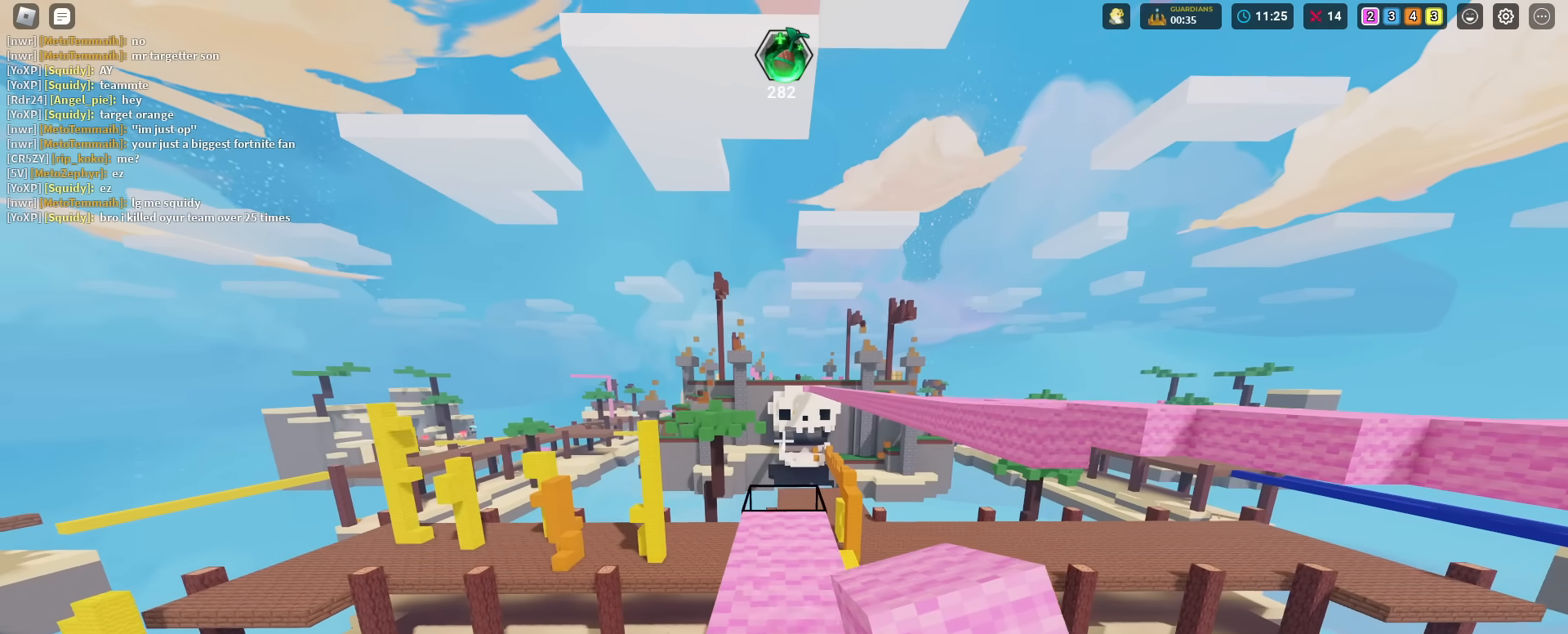
{"keys": ["shift", "w"], "mouse": ["left"], "mouse_move": "still", "events": [[100, "mouse_left", "down"], [184, "mouse_left", "up"], [284, "mouse_left", "down"], [367, "mouse_left", "up"], [467, "mouse_left", "down"]]}
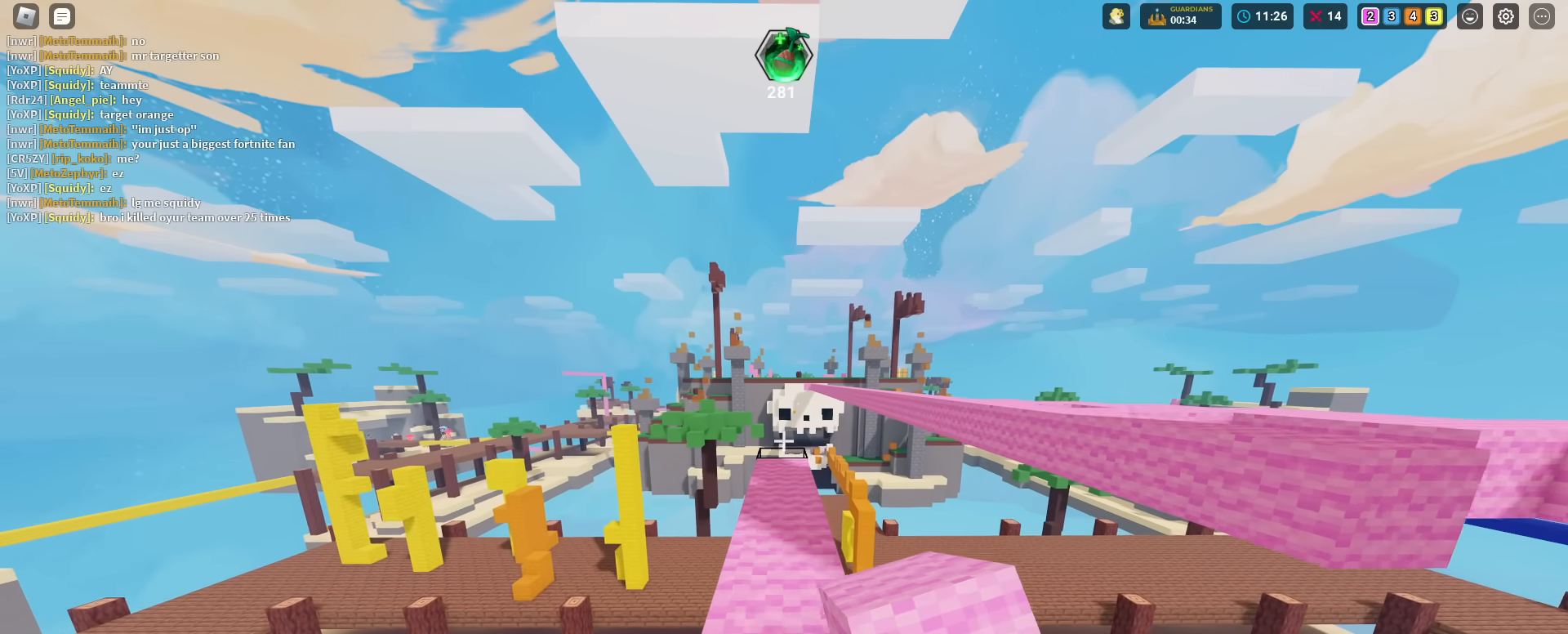
{"keys": ["shift", "w"], "mouse": [], "mouse_move": "still", "events": [[66, "mouse_left", "up"], [116, "mouse_left", "down"], [250, "mouse_left", "up"], [350, "mouse_left", "down"], [433, "mouse_left", "up"]]}
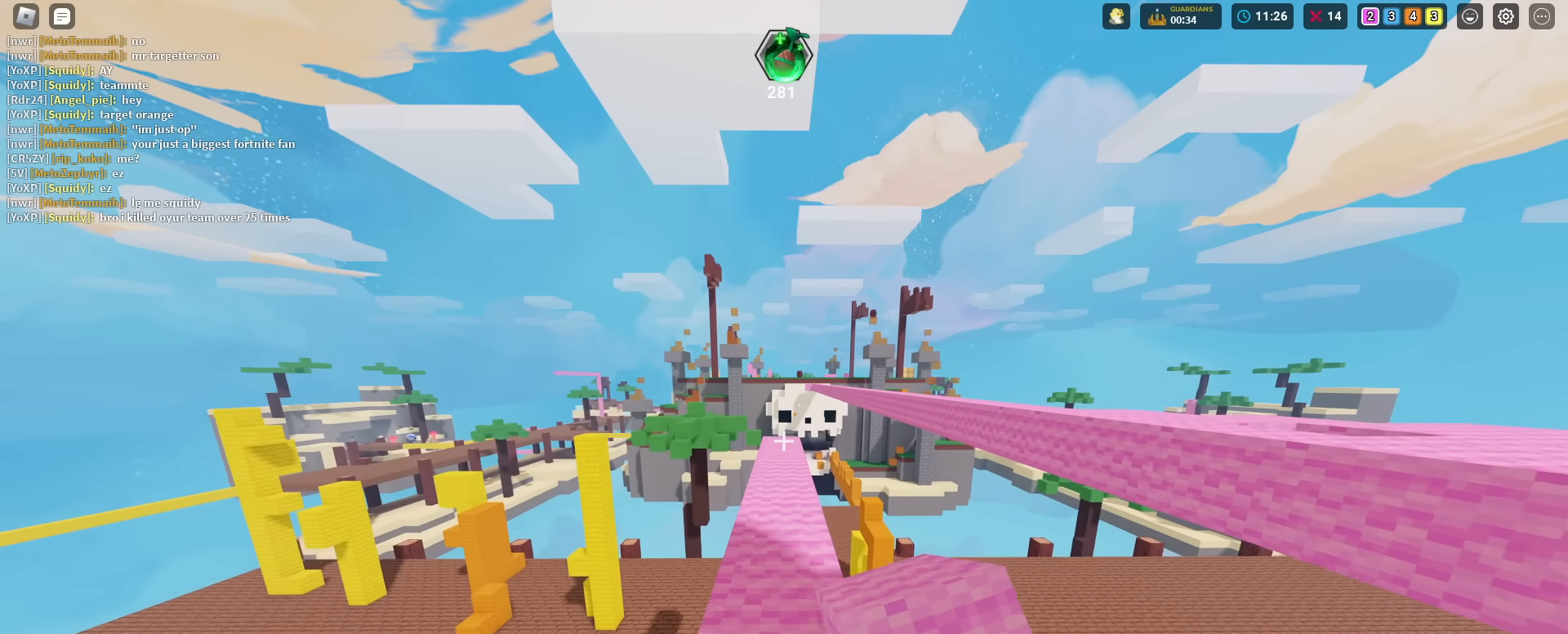
{"keys": ["d", "s", "shift", "space"], "mouse": ["right"], "mouse_move": "still", "events": [[34, "mouse_left", "down"], [134, "mouse_left", "up"], [217, "mouse_left", "down"], [317, "mouse_left", "up"], [401, "mouse_left", "down"], [451, "d", "down"], [451, "mouse_left", "up"], [451, "mouse_right", "down"], [451, "s", "down"], [451, "space", "down"], [451, "w", "up"]]}
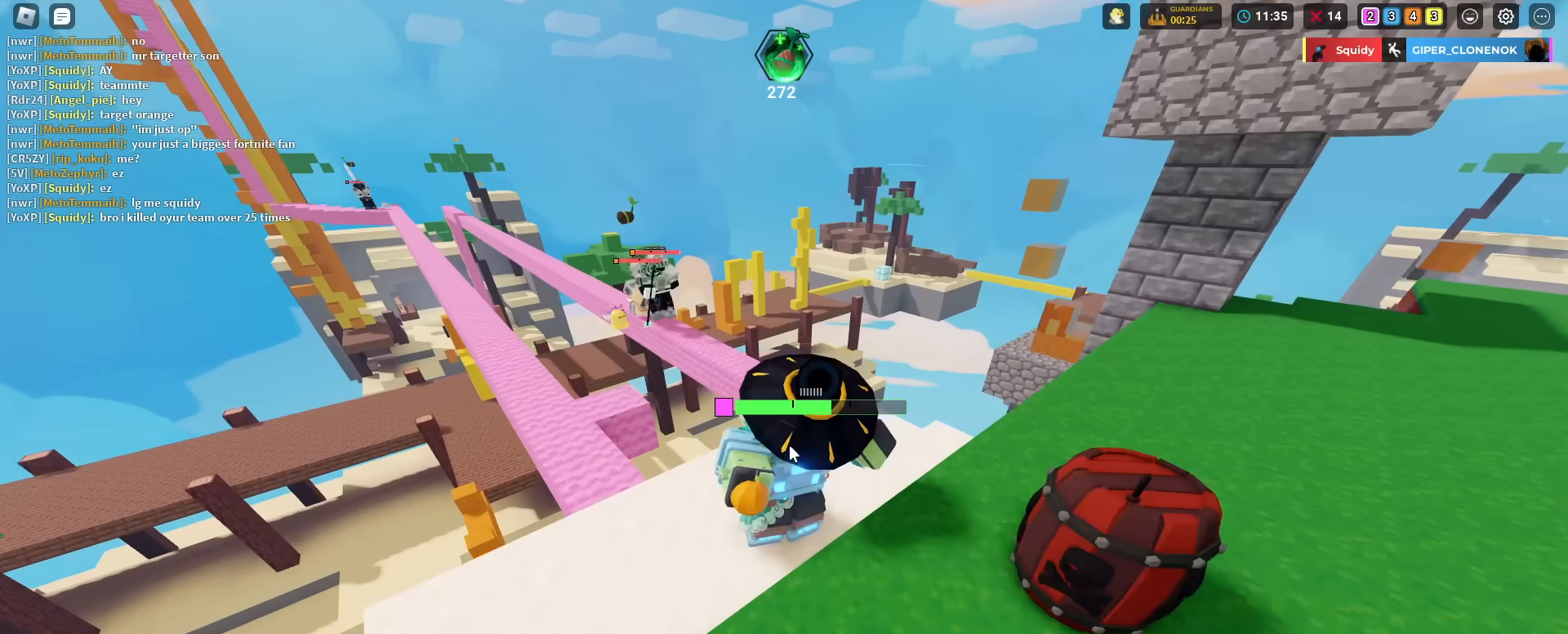
{"keys": ["d", "shift", "space"], "mouse": ["right"], "mouse_move": "still", "events": [[66, "d", "up"], [200, "a", "down"], [350, "a", "up"], [383, "d", "down"], [433, "s", "up"]]}
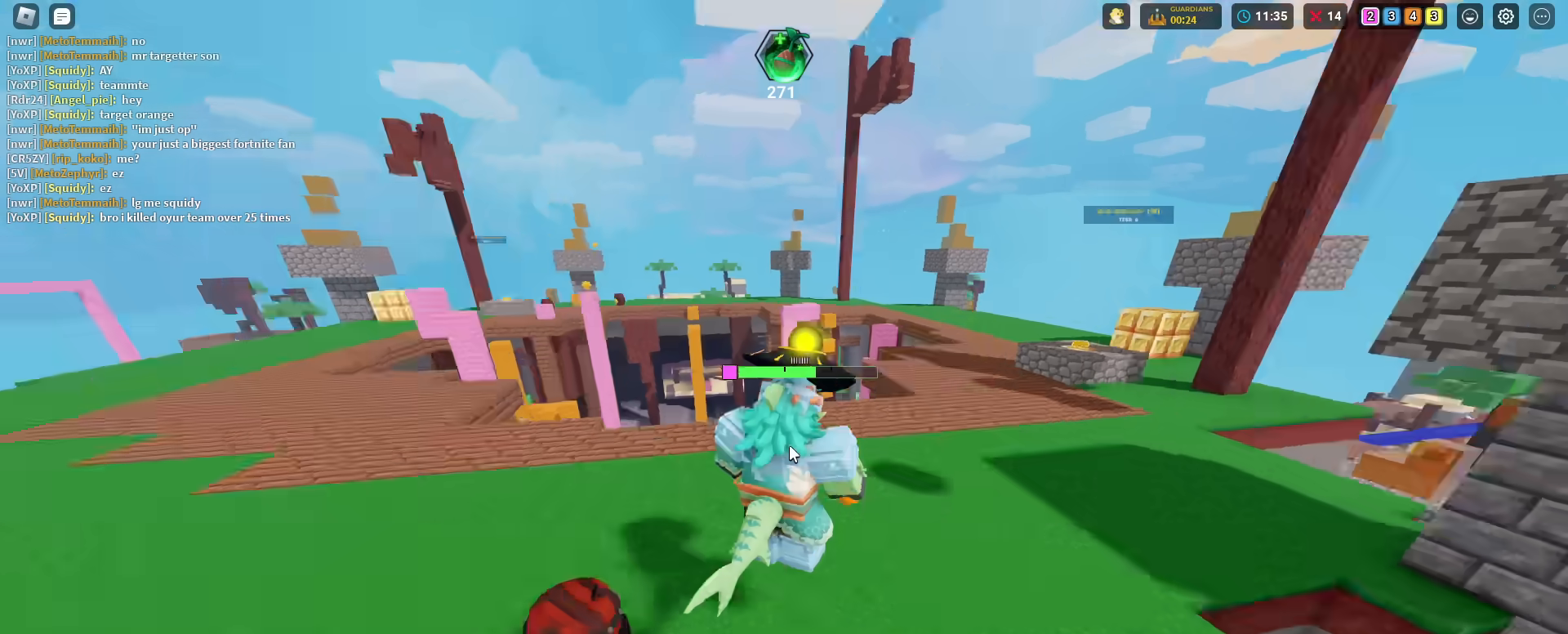
{"keys": ["r", "shift", "w"], "mouse": ["right"], "mouse_move": "still", "events": [[84, "w", "down"], [117, "d", "up"], [351, "space", "up"], [501, "r", "down"]]}
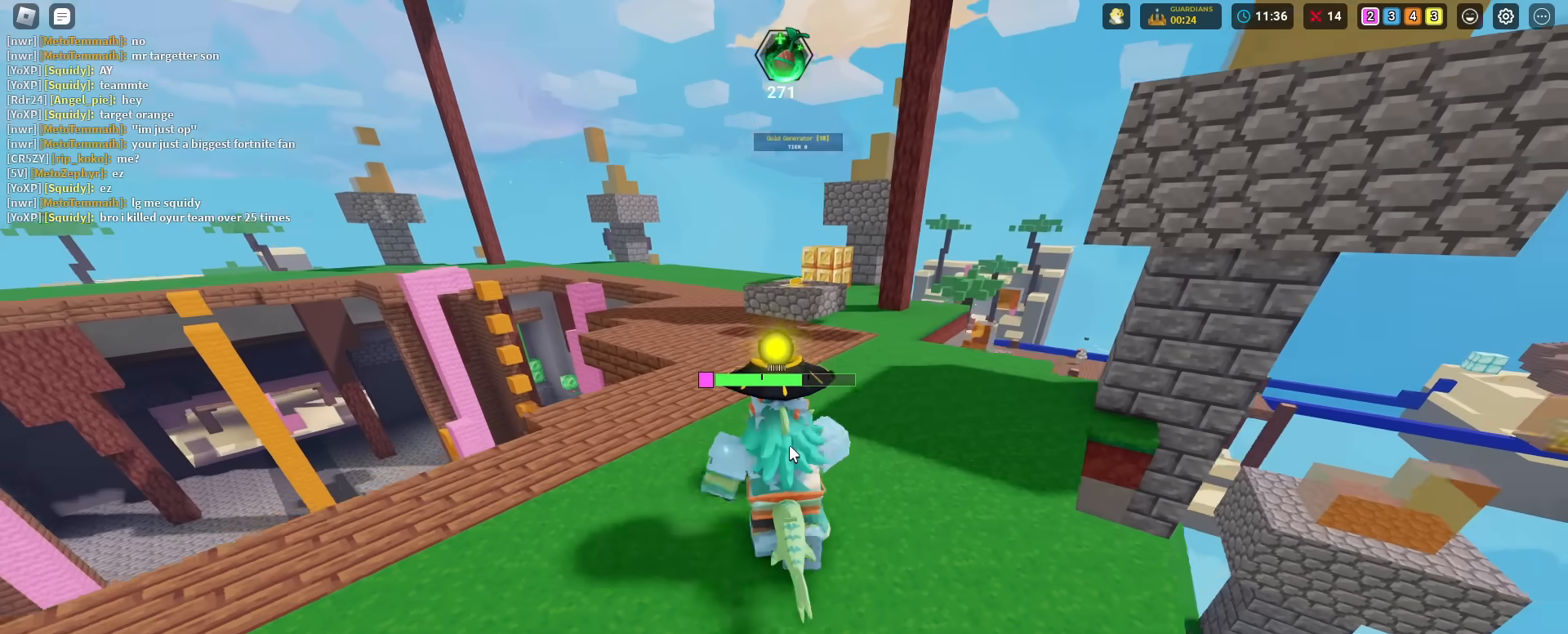
{"keys": ["shift", "w"], "mouse": ["right"], "mouse_move": "still", "events": [[50, "r", "up"]]}
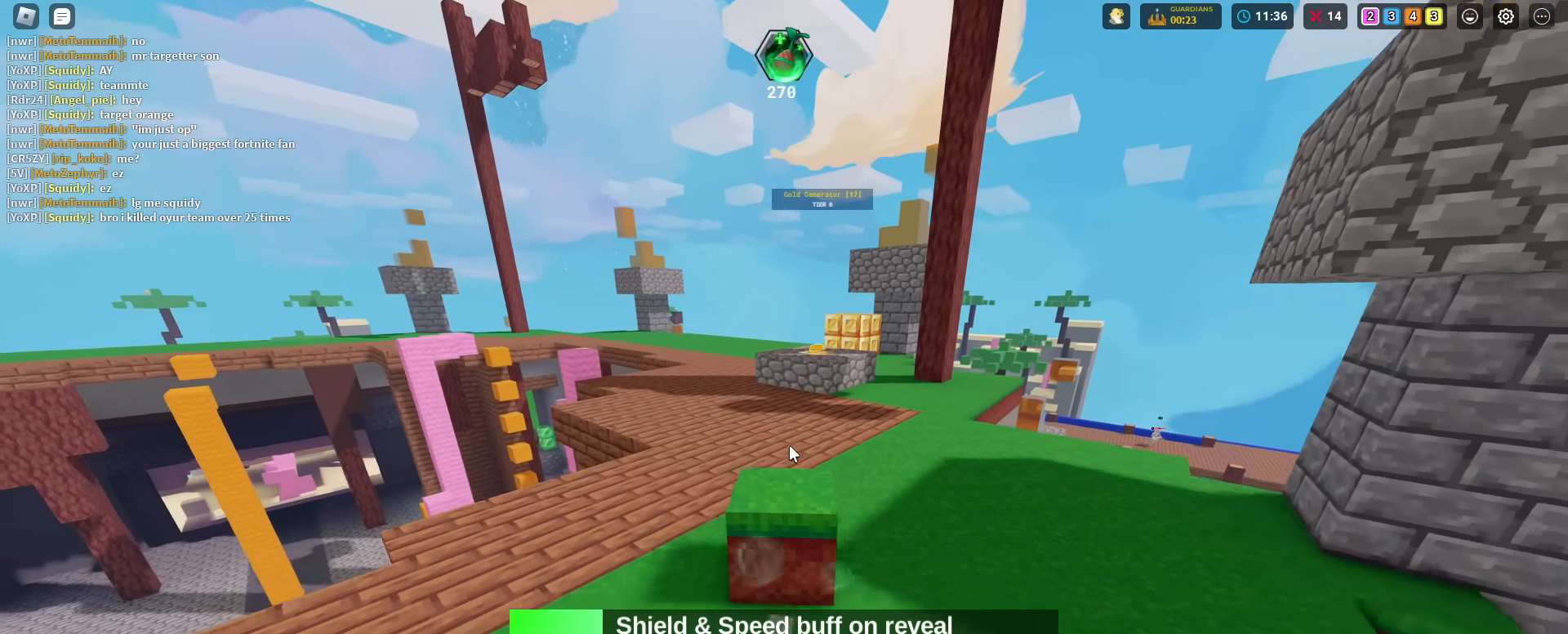
{"keys": ["shift", "w"], "mouse": ["right"], "mouse_move": "still", "events": []}
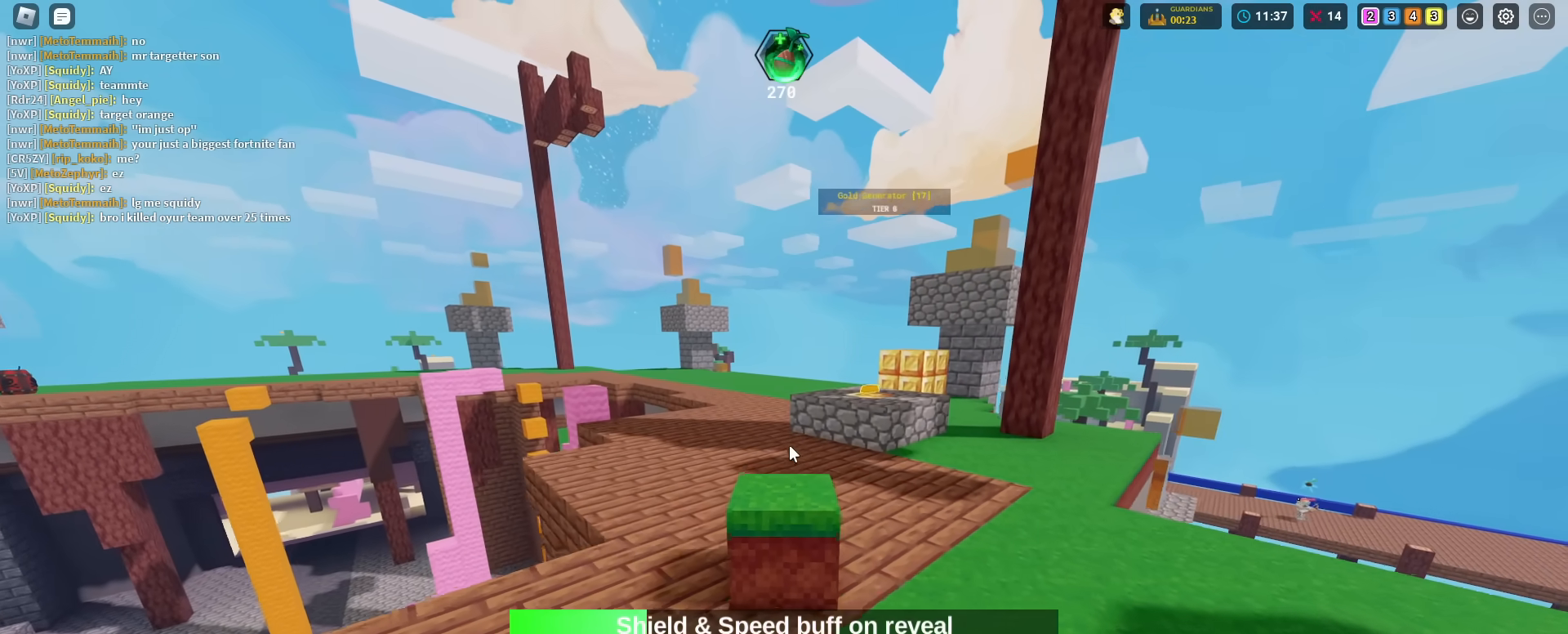
{"keys": ["shift", "w"], "mouse": ["right"], "mouse_move": "still", "events": []}
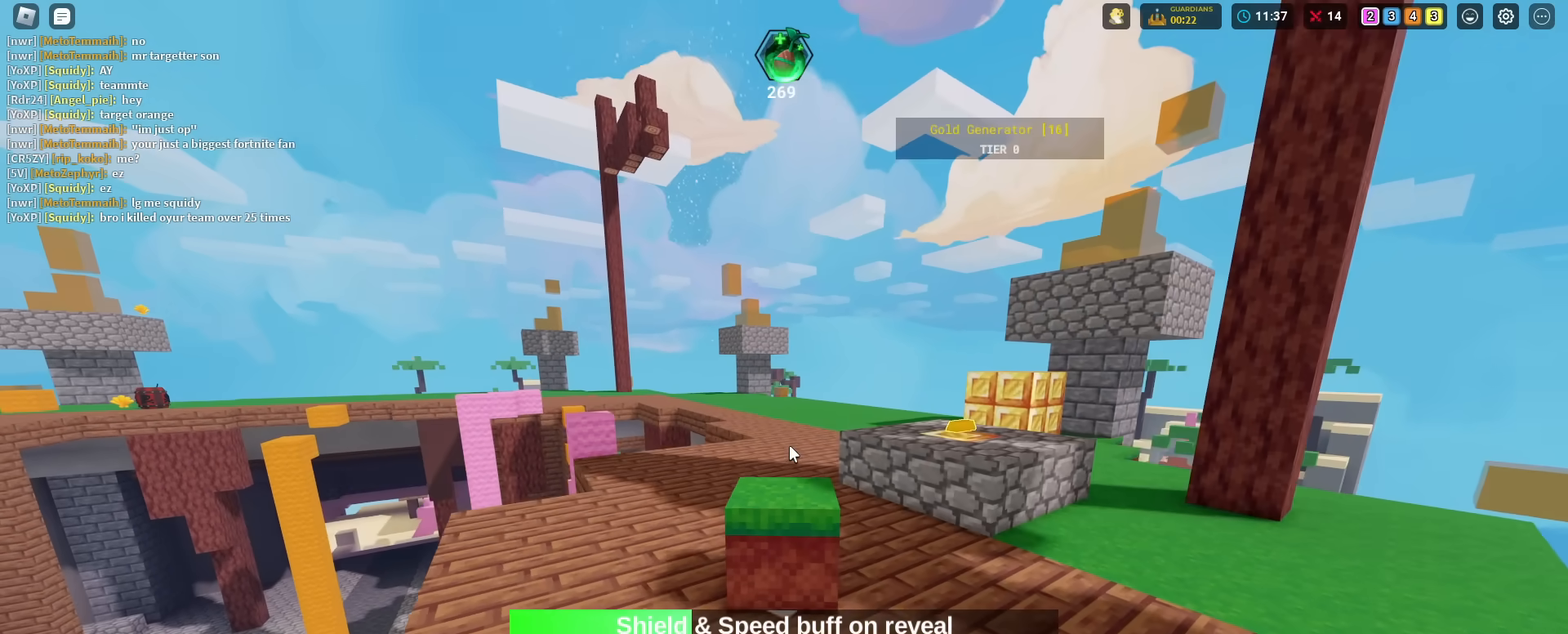
{"keys": ["shift", "space", "w"], "mouse": ["right"], "mouse_move": "still", "events": [[417, "space", "down"]]}
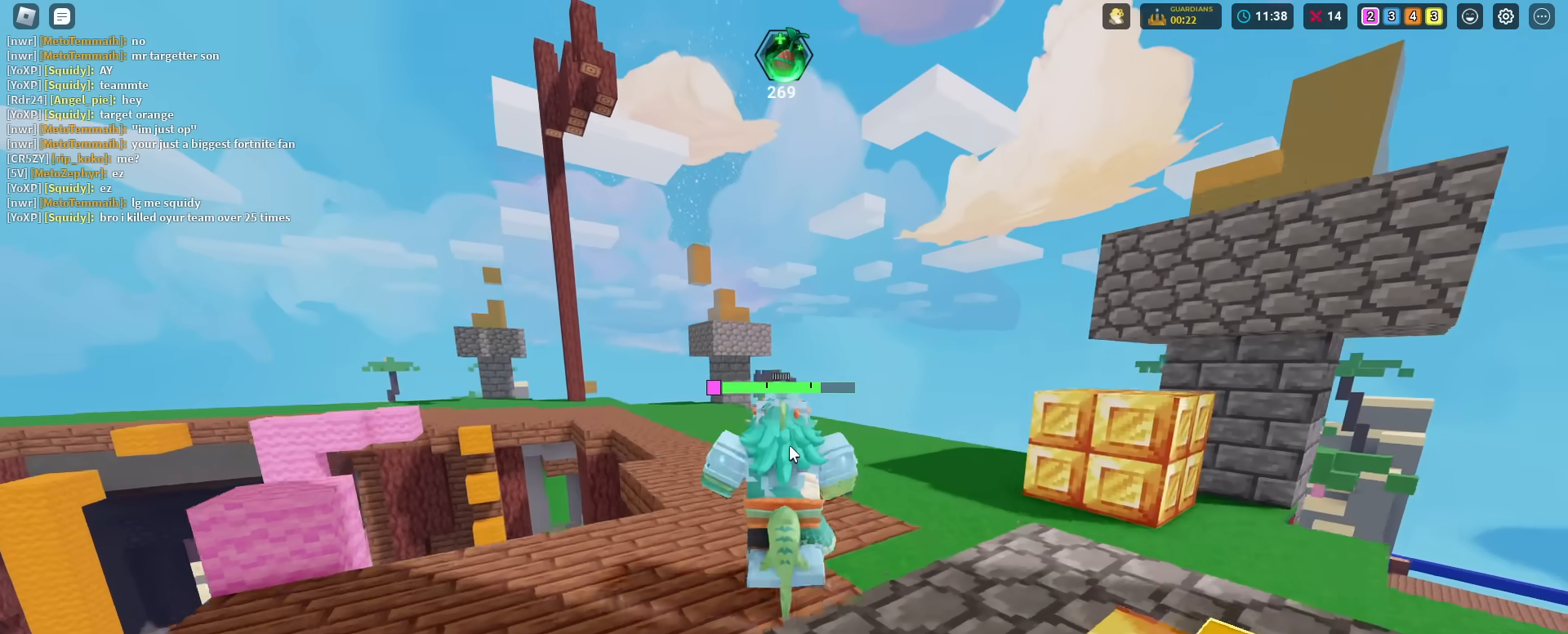
{"keys": ["shift", "space", "w"], "mouse": ["right"], "mouse_move": "still", "events": []}
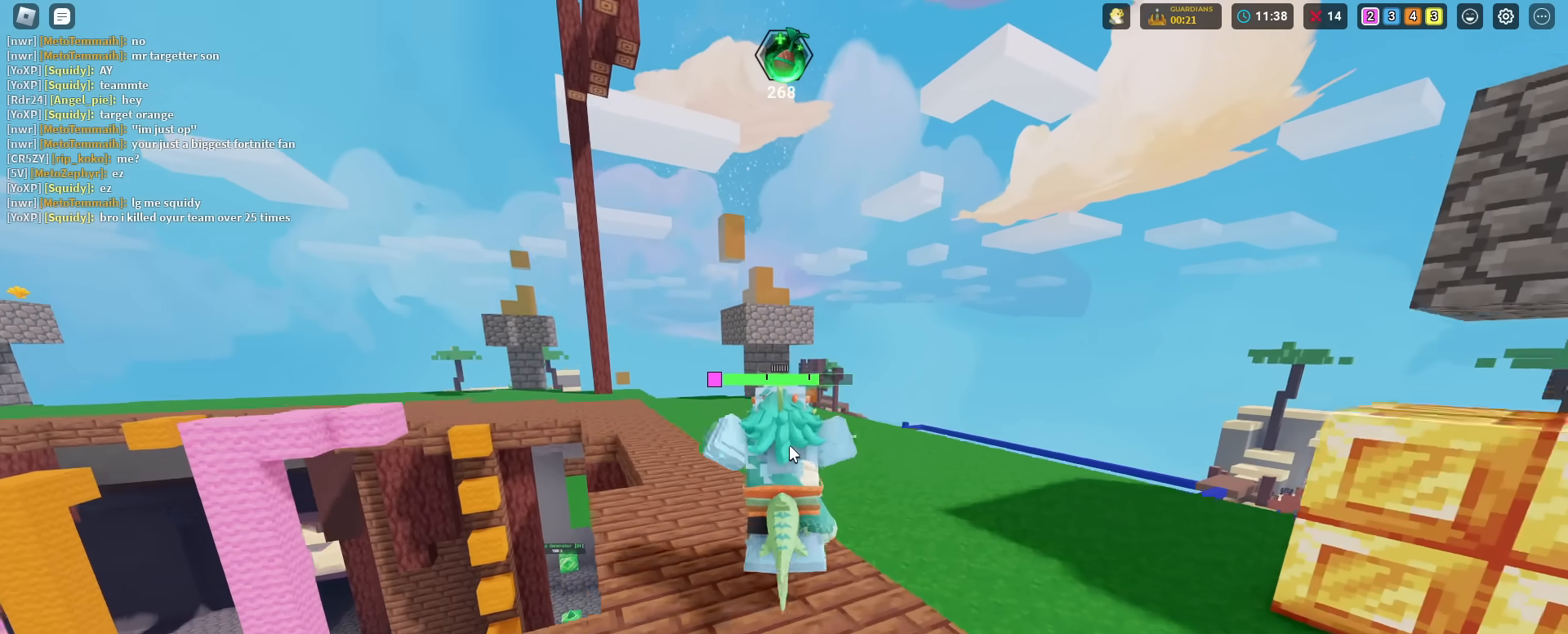
{"keys": ["shift", "space", "w"], "mouse": ["right"], "mouse_move": "still", "events": []}
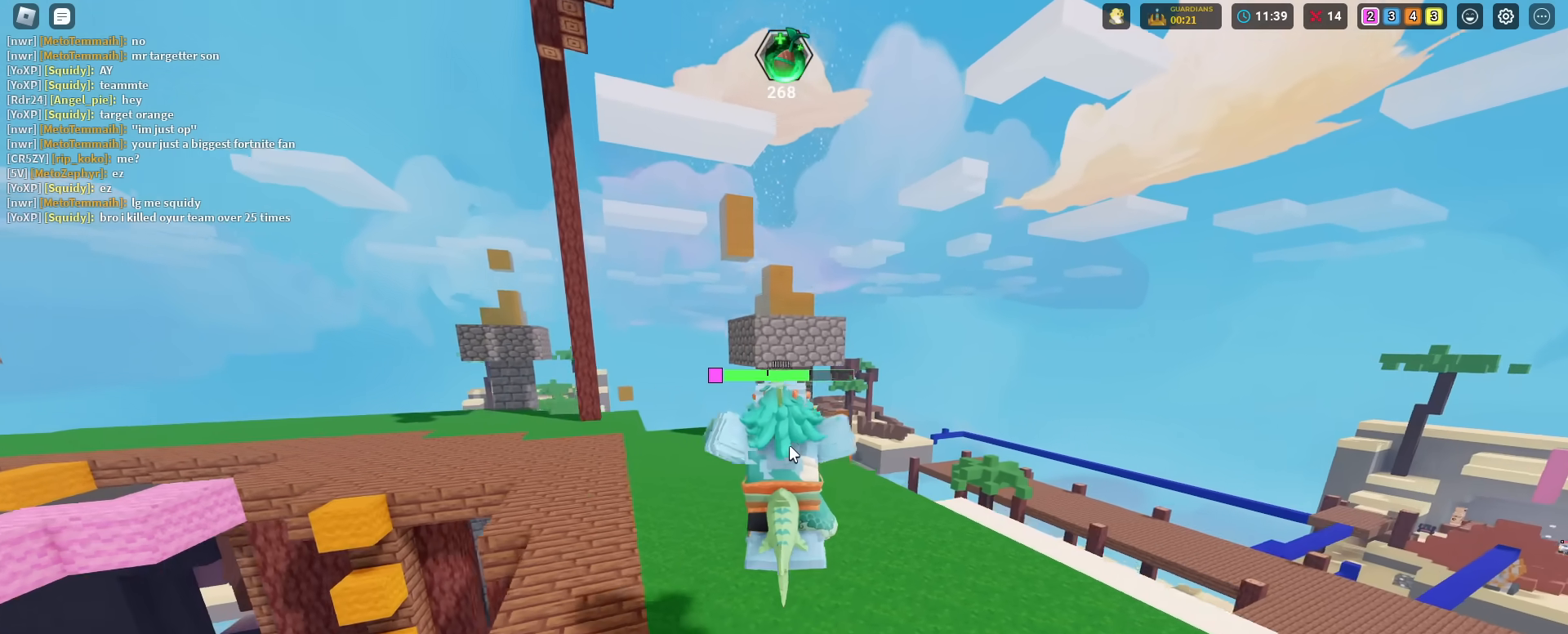
{"keys": ["shift", "space", "w"], "mouse": ["wheel"], "mouse_move": "up-left", "events": [[233, "mouse_right", "up"], [417, "mouse_wheel", "down"]]}
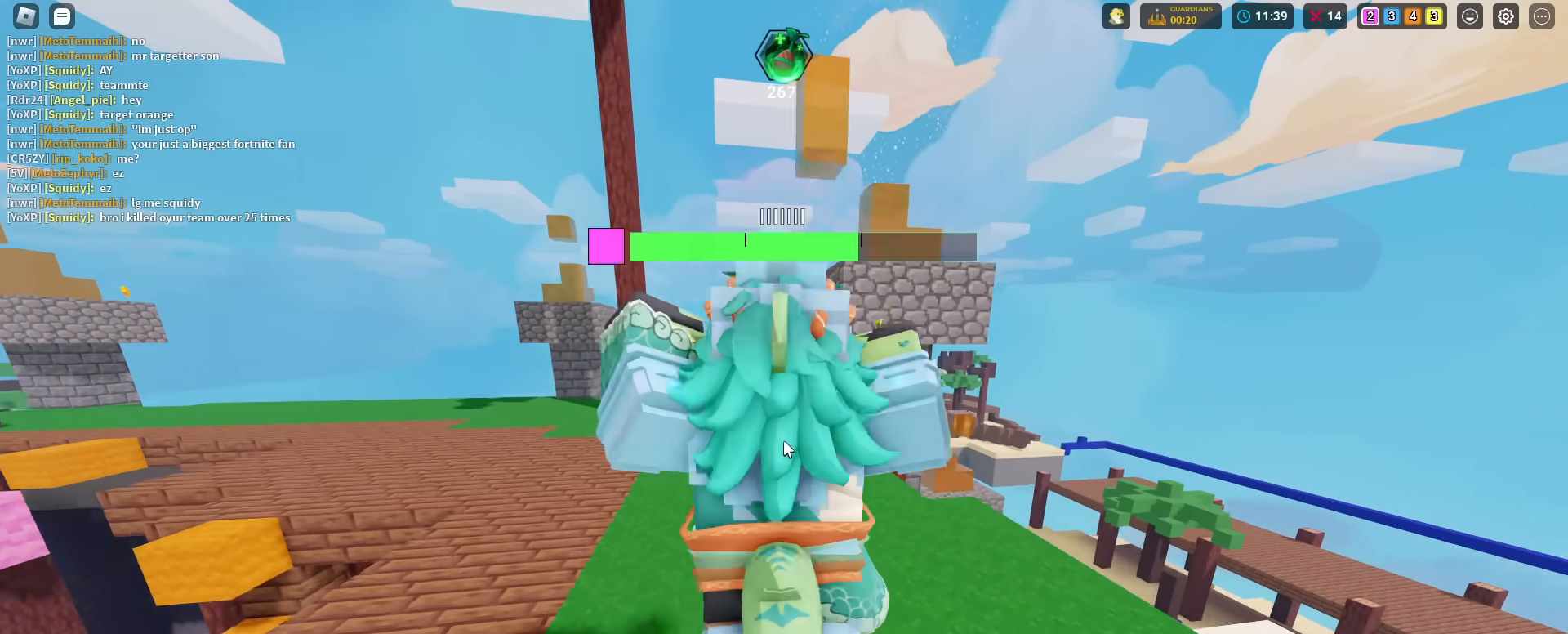
{"keys": ["shift", "space", "w"], "mouse": [], "mouse_move": "still", "events": [[67, "mouse_wheel", "up"], [150, "mouse_wheel", "down"], [250, "mouse_wheel", "up"], [351, "5", "down"], [434, "5", "up"]]}
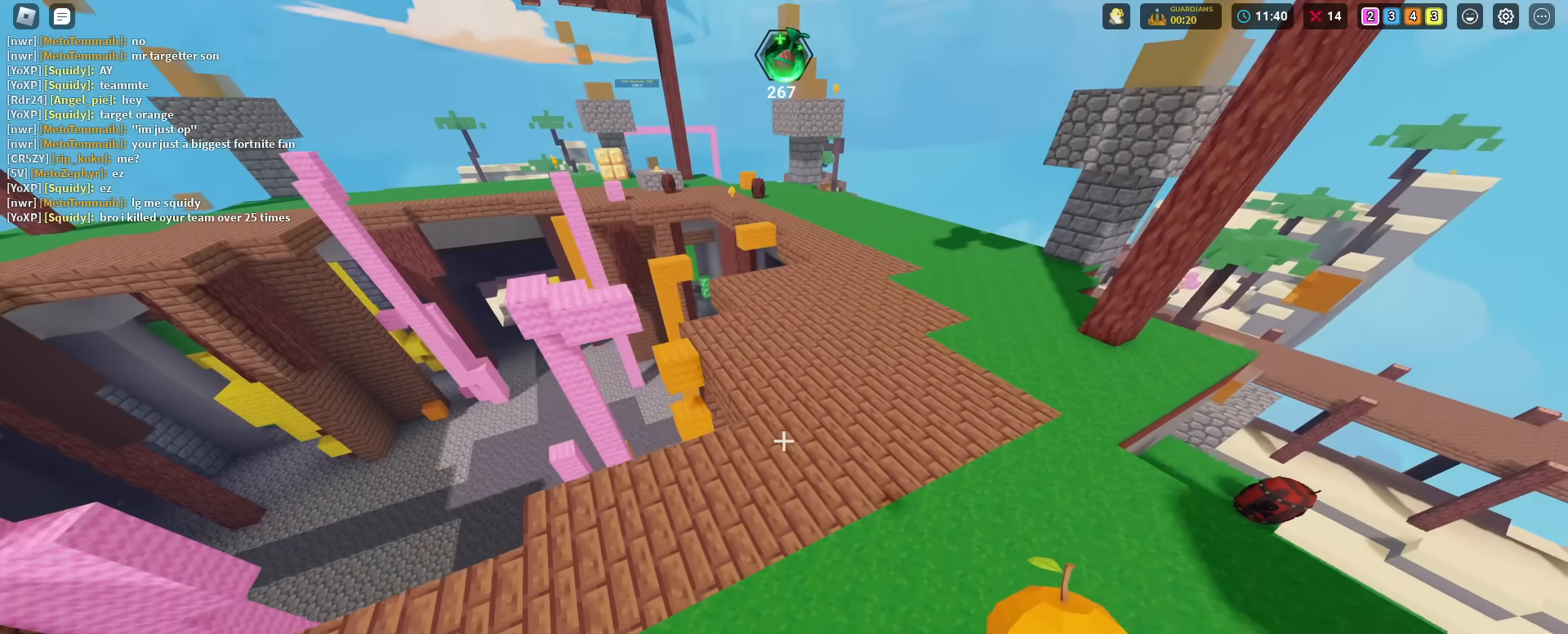
{"keys": ["shift", "space", "w"], "mouse": ["left"], "mouse_move": "still", "events": [[367, "mouse_left", "down"], [400, "mouse_left", "up"], [484, "mouse_left", "down"]]}
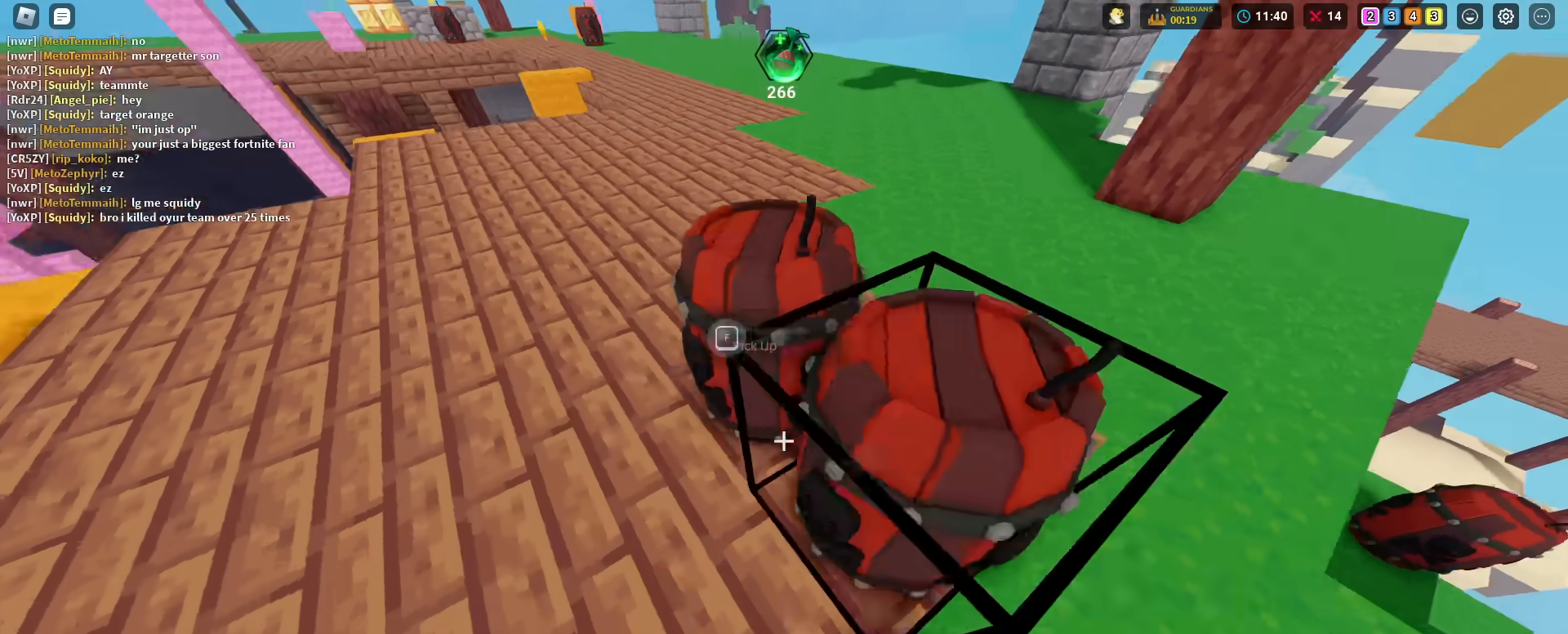
{"keys": ["3", "shift", "w"], "mouse": [], "mouse_move": "still", "events": [[34, "mouse_left", "up"], [134, "mouse_left", "down"], [184, "mouse_left", "up"], [317, "1", "down"], [317, "space", "up"], [417, "1", "up"], [501, "3", "down"]]}
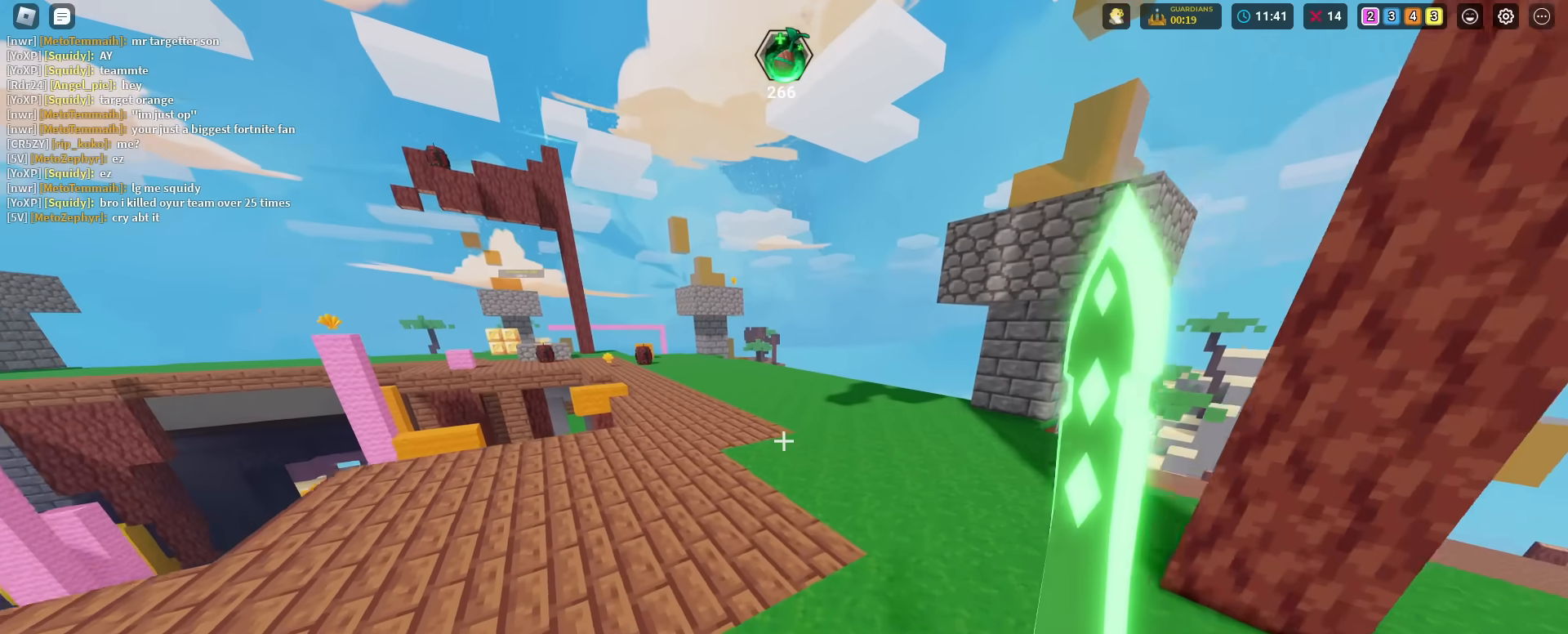
{"keys": ["shift", "space", "w"], "mouse": [], "mouse_move": "still", "events": [[100, "3", "up"], [100, "mouse_left", "down"], [200, "mouse_left", "up"], [433, "space", "down"]]}
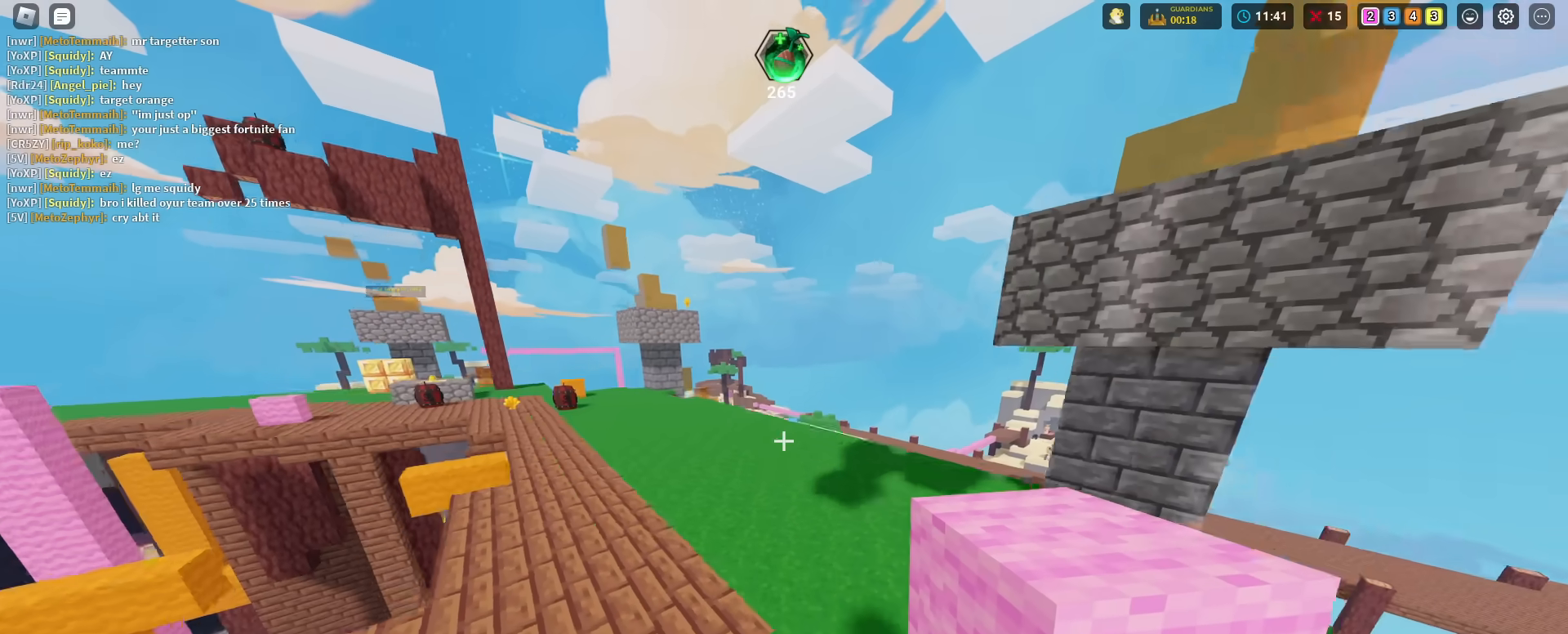
{"keys": ["shift"], "mouse": ["left"], "mouse_move": "still", "events": [[17, "space", "up"], [217, "mouse_left", "down"], [250, "mouse_left", "up"], [250, "w", "up"], [300, "mouse_left", "down"], [401, "mouse_left", "up"], [484, "mouse_left", "down"]]}
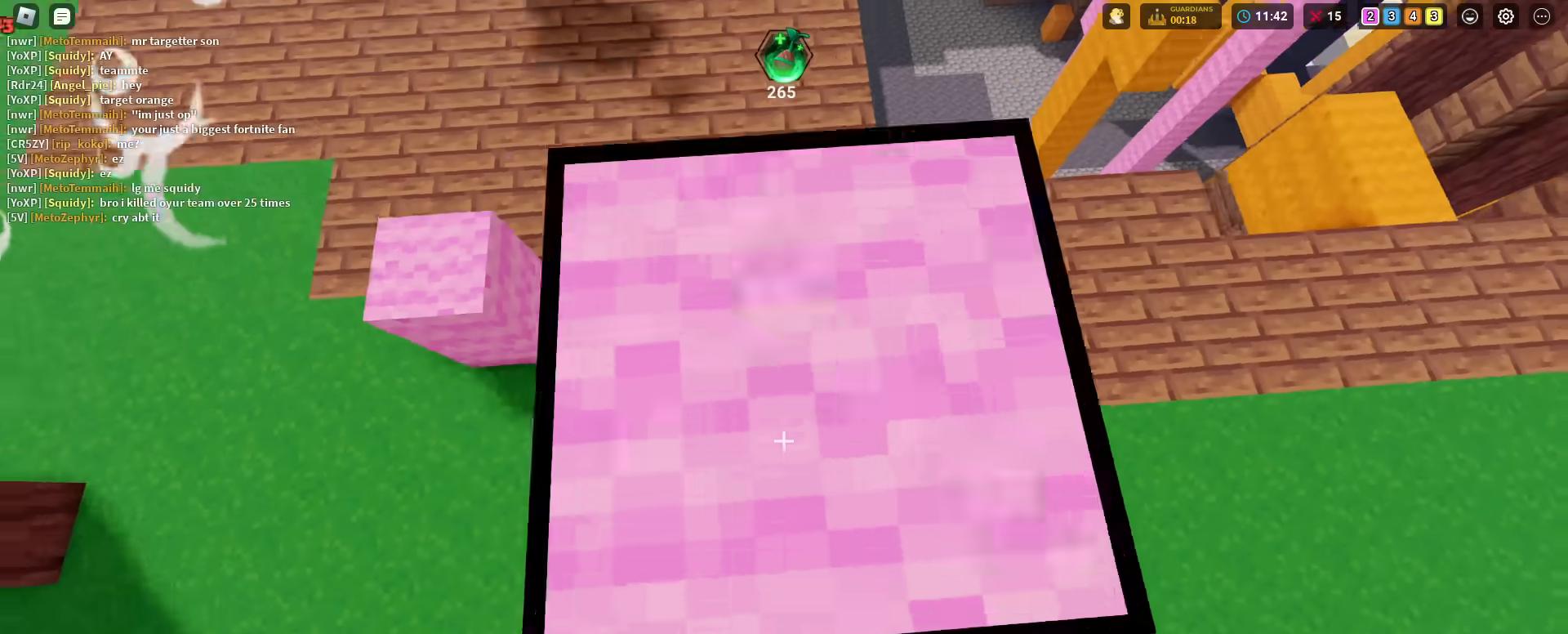
{"keys": ["shift"], "mouse": [], "mouse_move": "still", "events": [[133, "mouse_left", "up"], [183, "mouse_left", "down"], [317, "mouse_left", "up"], [367, "mouse_left", "down"], [500, "mouse_left", "up"]]}
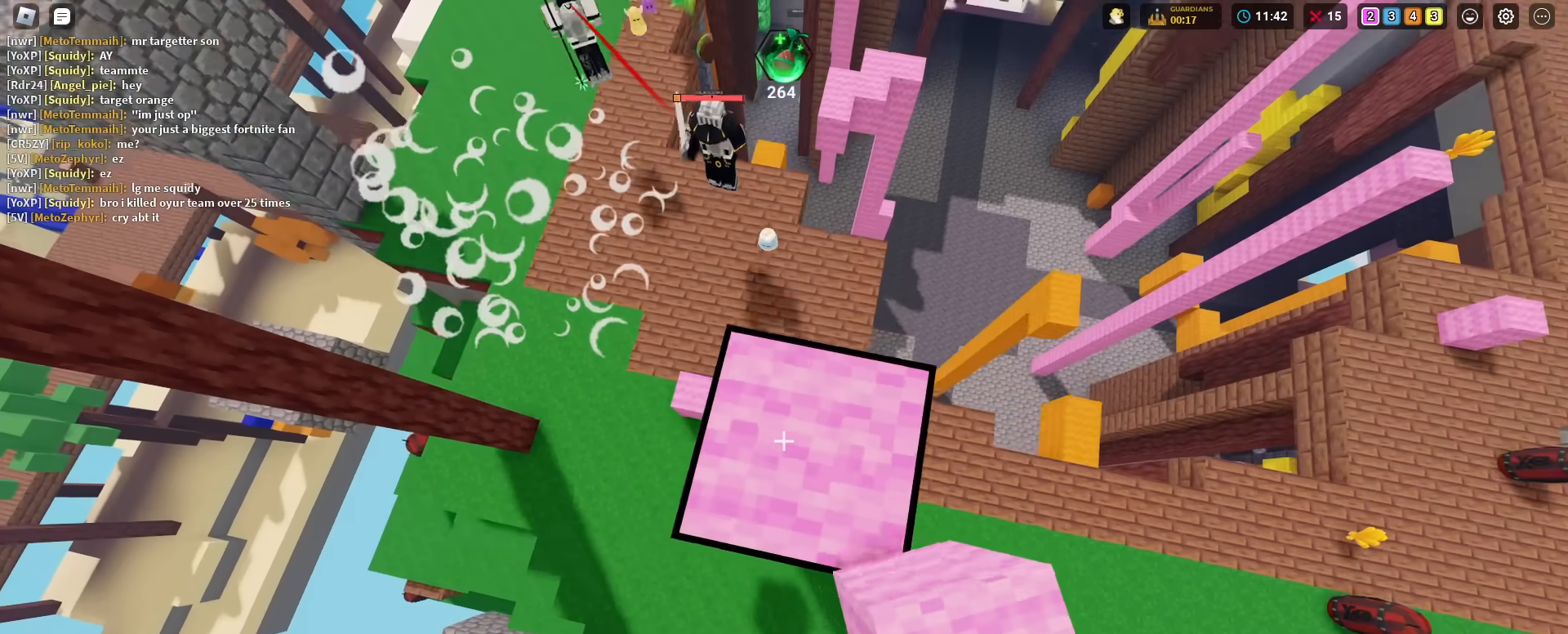
{"keys": ["shift"], "mouse": [], "mouse_move": "still", "events": [[50, "mouse_left", "down"], [100, "mouse_left", "up"], [434, "mouse_left", "down"], [484, "mouse_left", "up"]]}
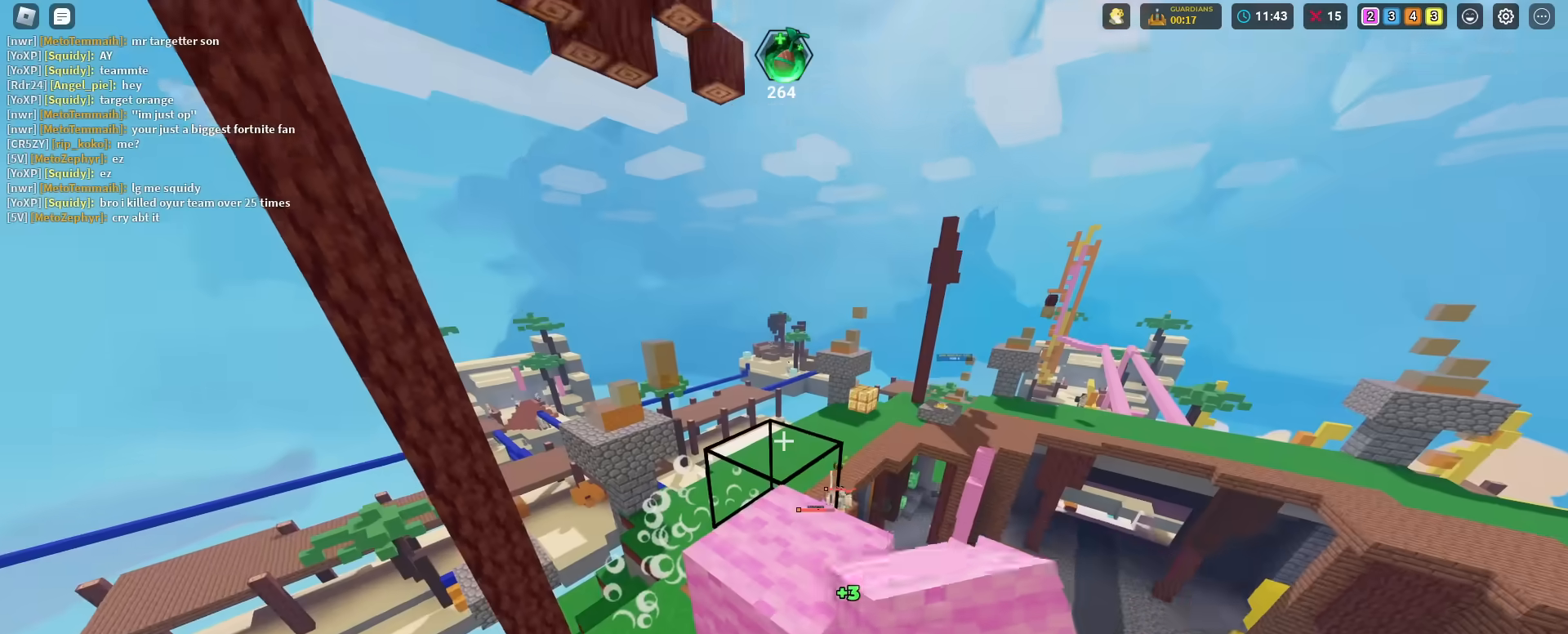
{"keys": ["shift"], "mouse": ["left"], "mouse_move": "still", "events": [[66, "mouse_left", "down"], [167, "mouse_left", "up"], [300, "mouse_left", "down"], [350, "mouse_left", "up"], [450, "mouse_left", "down"]]}
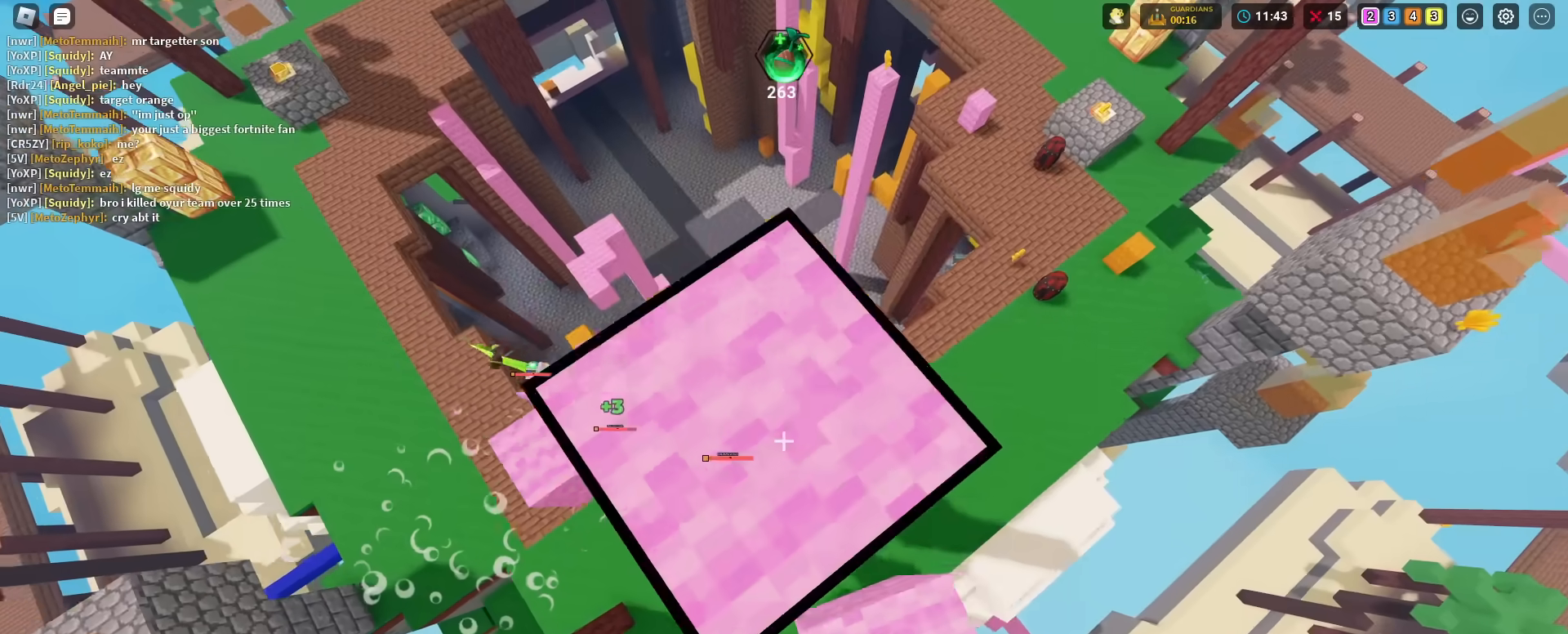
{"keys": ["shift"], "mouse": [], "mouse_move": "still", "events": [[84, "mouse_left", "up"], [134, "mouse_left", "down"], [267, "mouse_left", "up"], [317, "mouse_left", "down"], [367, "mouse_left", "up"], [467, "mouse_left", "down"], [501, "mouse_left", "up"]]}
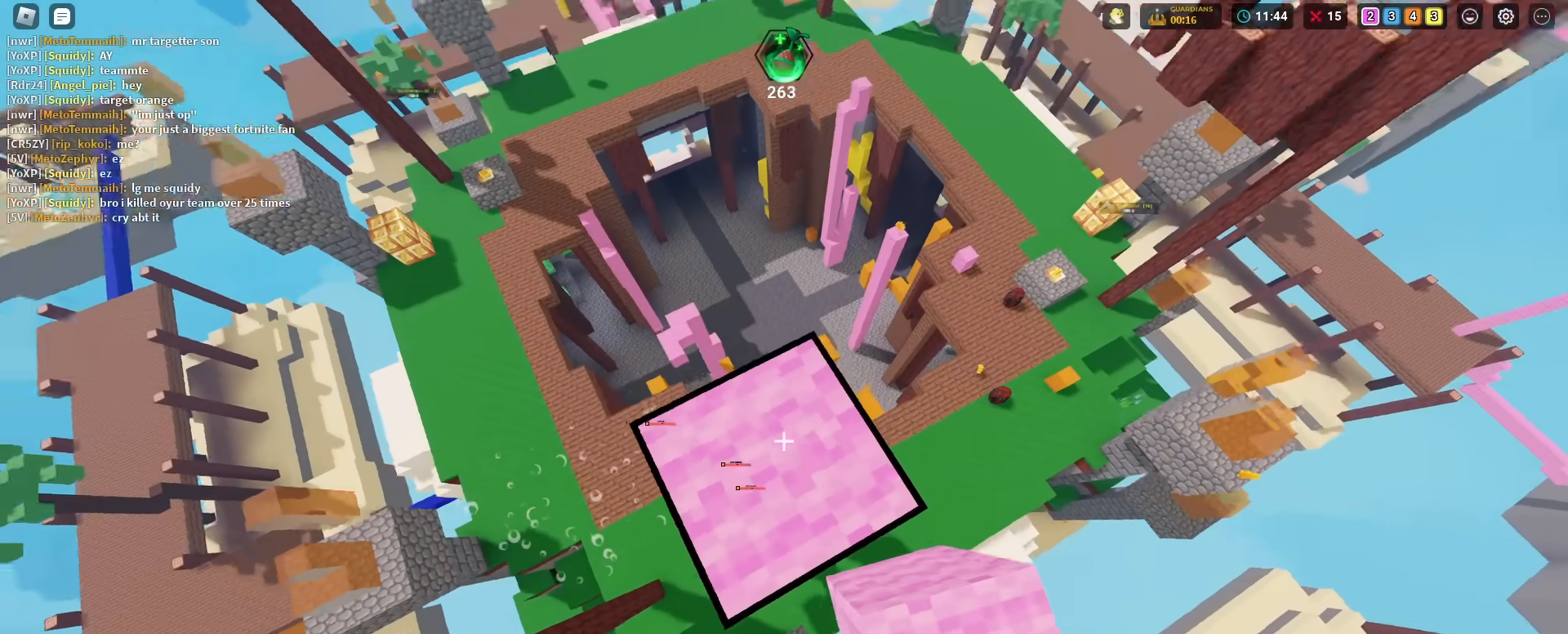
{"keys": ["shift"], "mouse": [], "mouse_move": "still", "events": [[250, "mouse_left", "down"], [333, "mouse_left", "up"]]}
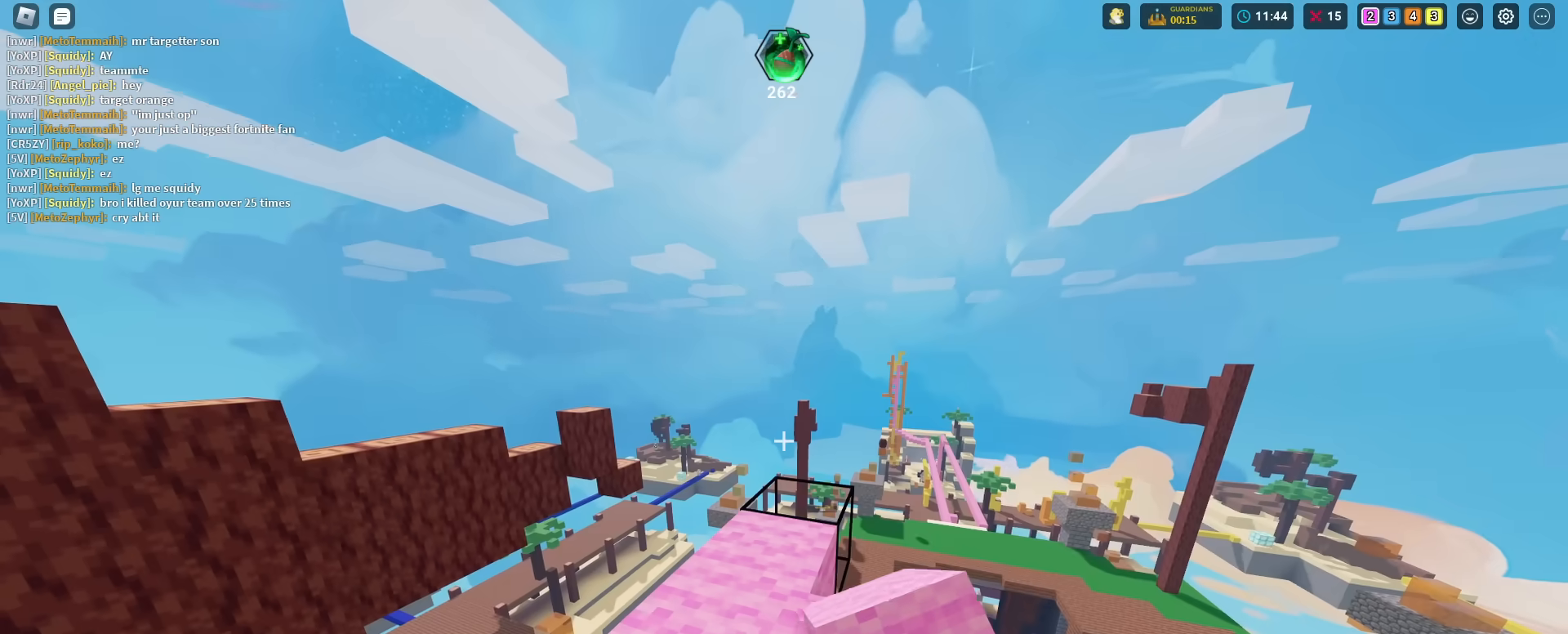
{"keys": ["shift"], "mouse": [], "mouse_move": "still", "events": []}
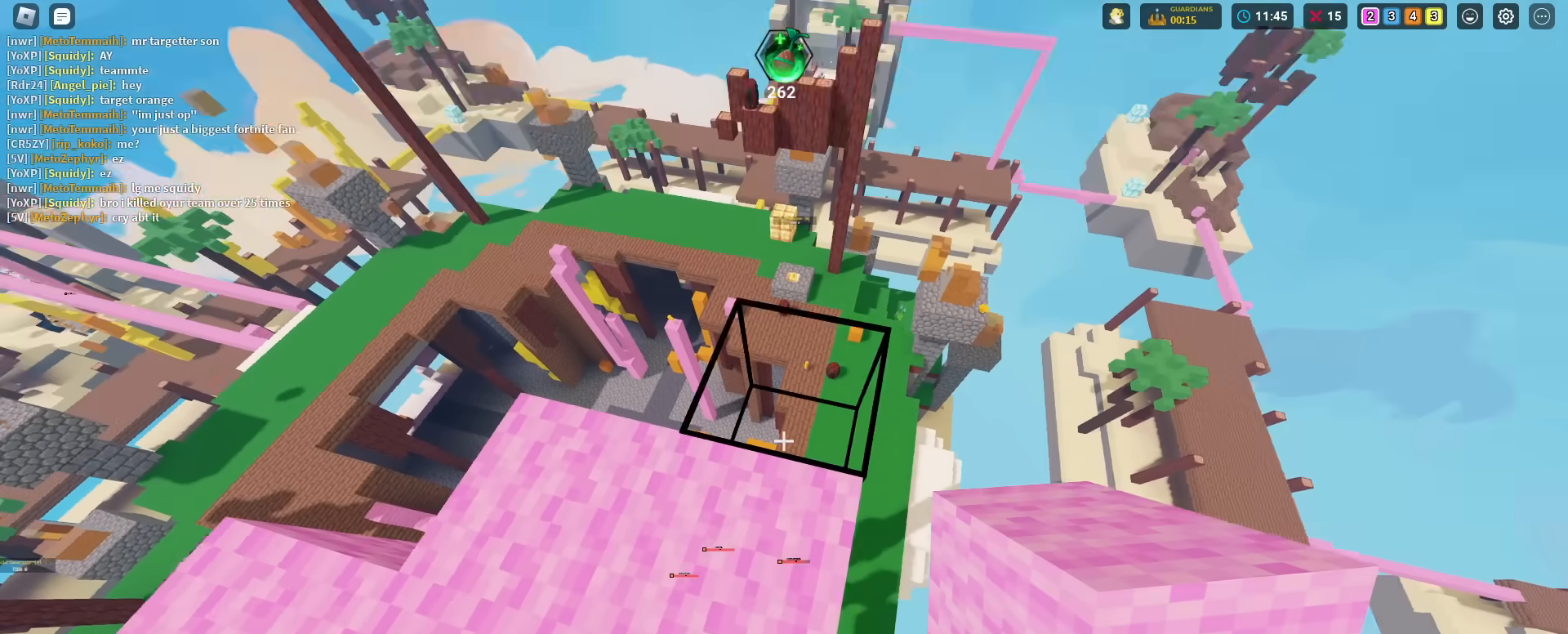
{"keys": ["shift", "w"], "mouse": [], "mouse_move": "still", "events": [[133, "w", "down"], [183, "mouse_left", "down"], [267, "mouse_left", "up"], [367, "mouse_left", "down"], [467, "mouse_left", "up"]]}
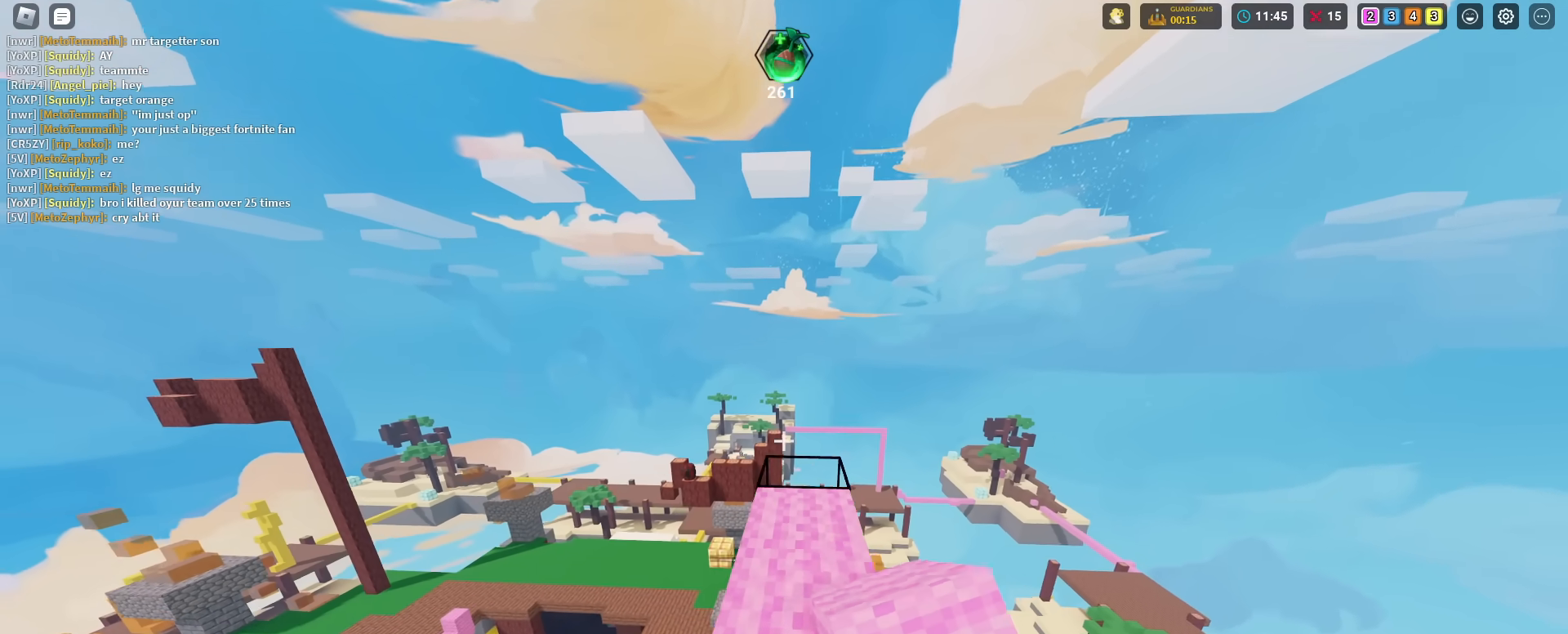
{"keys": ["shift", "w"], "mouse": ["left"], "mouse_move": "still", "events": [[50, "mouse_left", "down"], [150, "mouse_left", "up"], [250, "mouse_left", "down"], [334, "mouse_left", "up"], [434, "mouse_left", "down"]]}